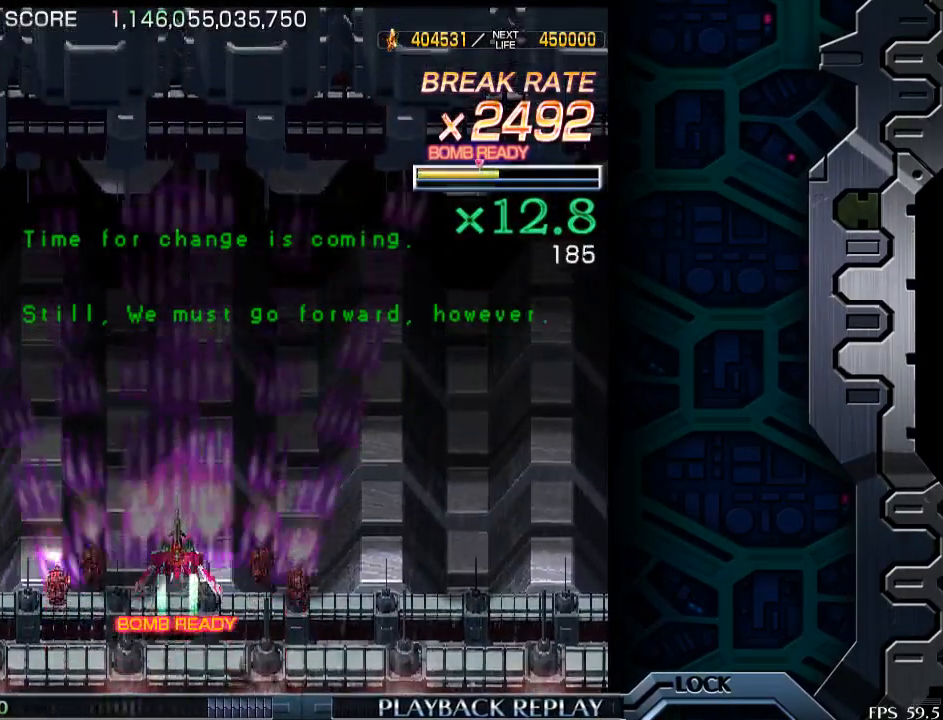
Gameplay with a controller (arcade stick); each line is a JSON object with the inputs held at the frame after it. "events" lists button and stick changes between this image and that frame as [ms after this image, input, new state], when the widget could be followed in between. Not read: L3 R3.
{"buttons": [], "left_stick": "center", "events": [[50, "left_stick", "right"], [150, "left_stick", "center"]]}
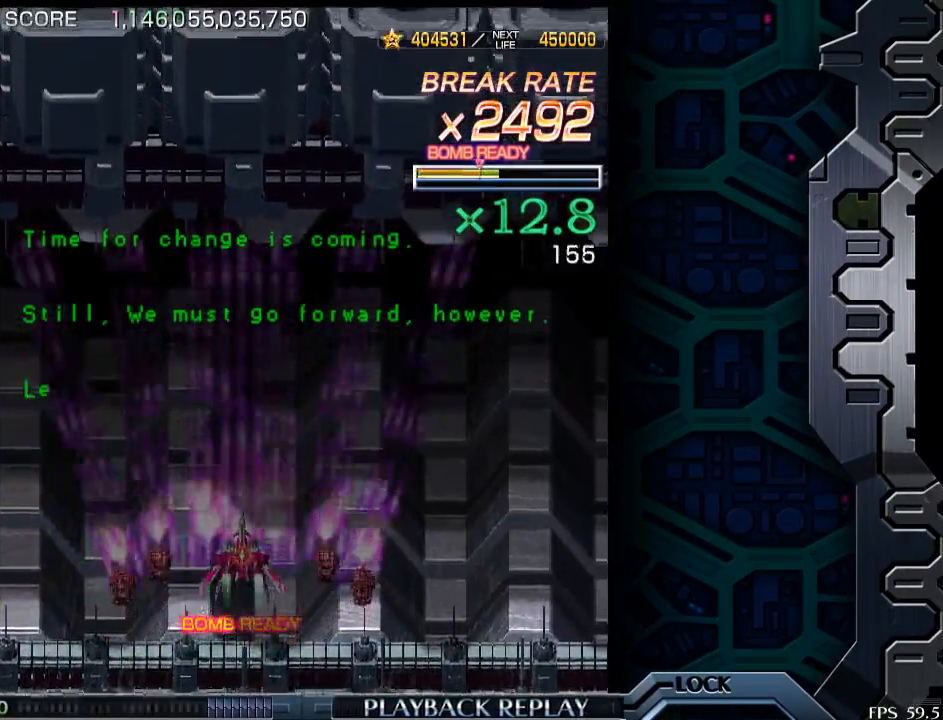
{"buttons": [], "left_stick": "center", "events": [[200, "left_stick", "up"], [300, "left_stick", "center"]]}
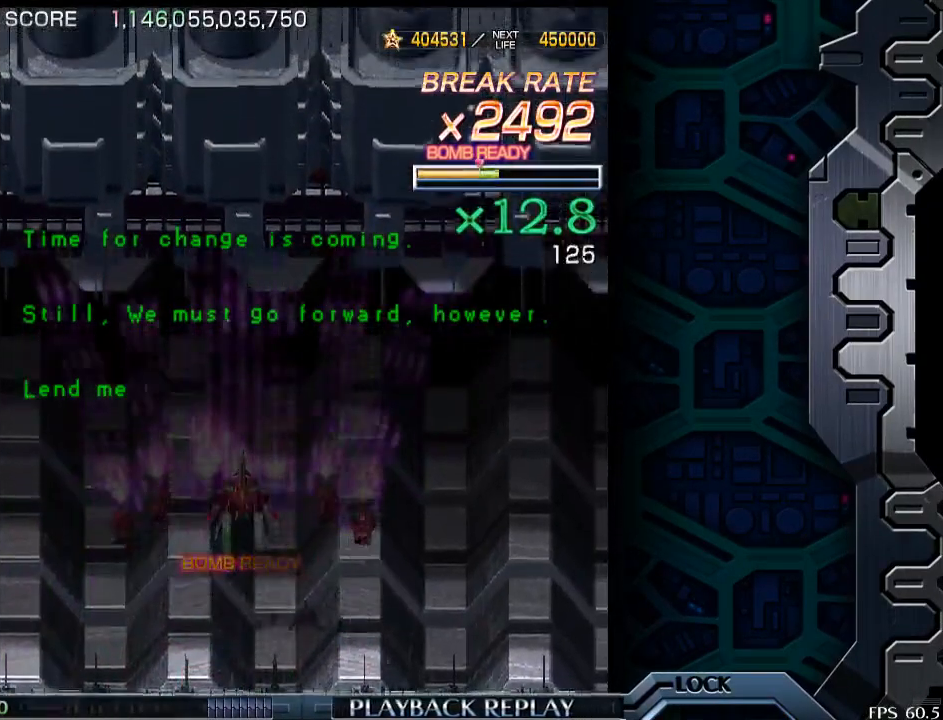
{"buttons": [], "left_stick": "center", "events": []}
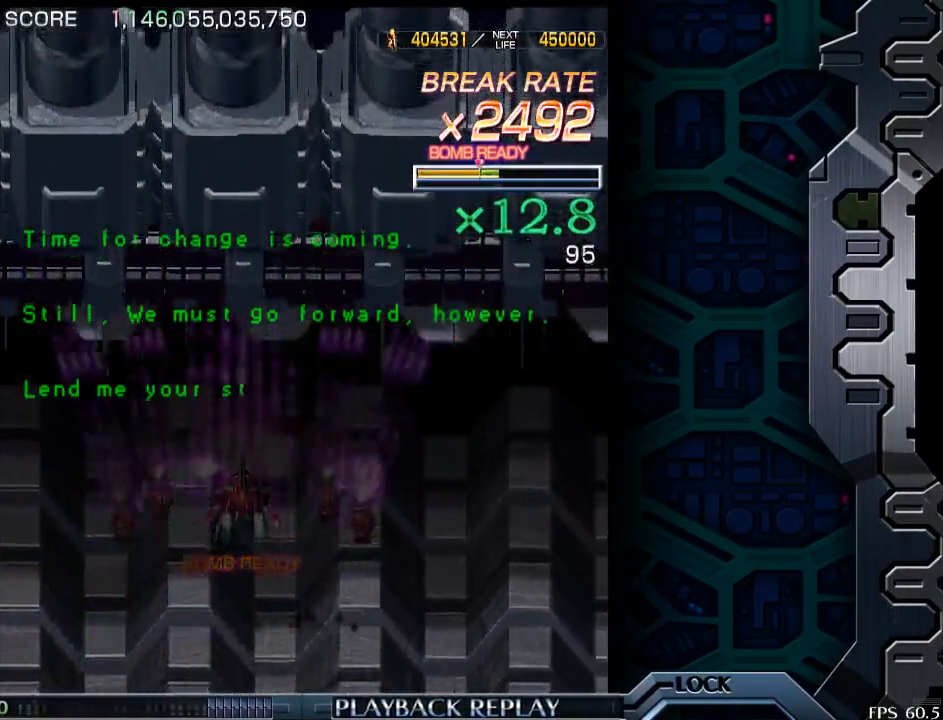
{"buttons": [], "left_stick": "center", "events": []}
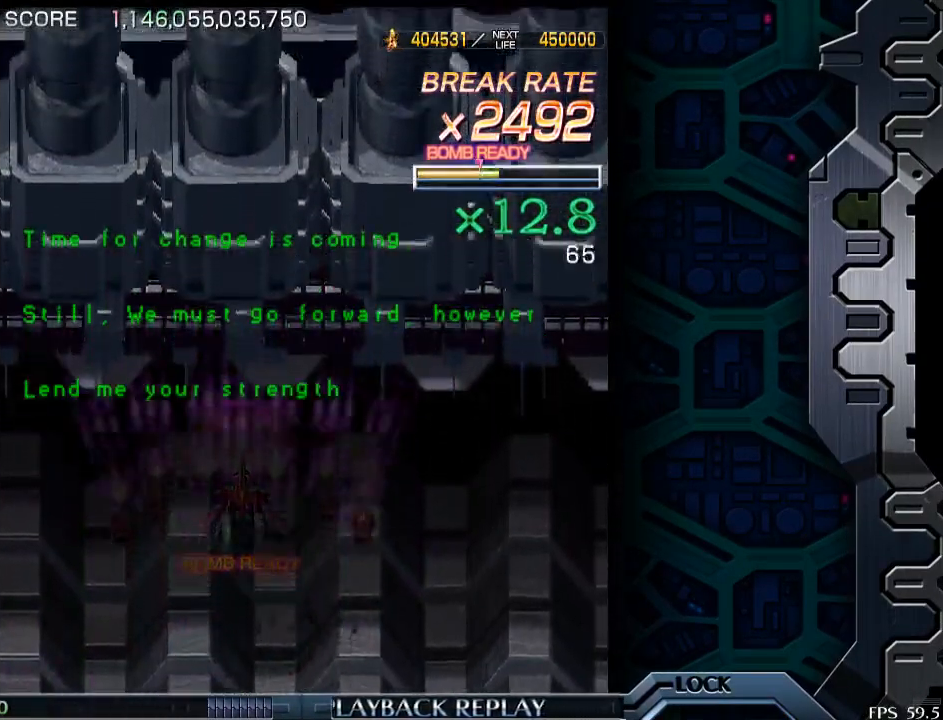
{"buttons": [], "left_stick": "center", "events": [[200, "left_stick", "down"], [350, "left_stick", "center"]]}
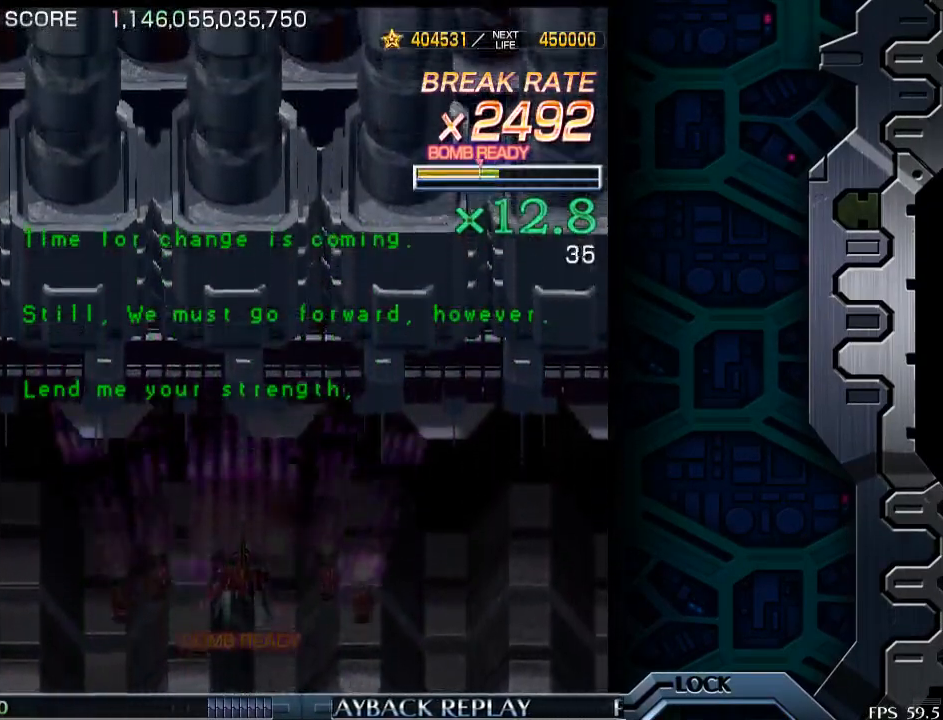
{"buttons": [], "left_stick": "center", "events": []}
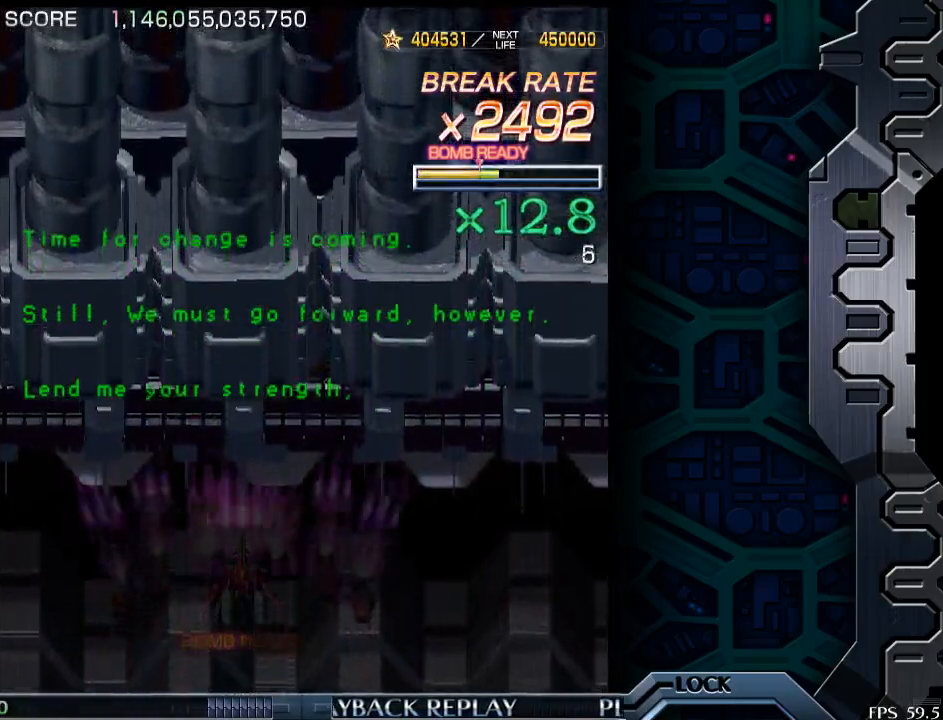
{"buttons": [], "left_stick": "center", "events": [[83, "left_stick", "up"], [183, "left_stick", "center"]]}
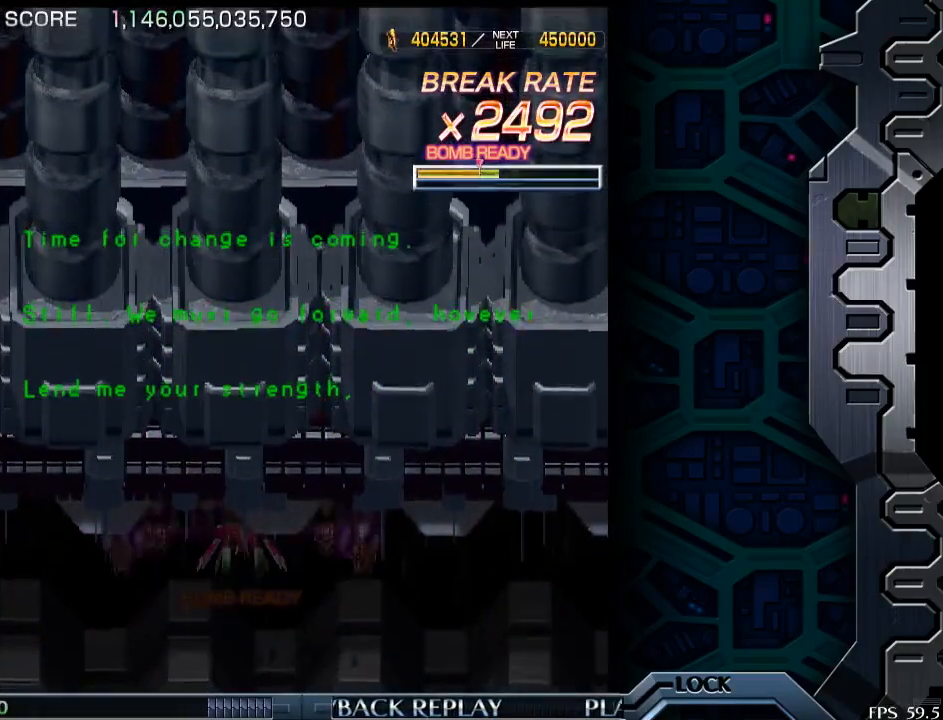
{"buttons": [], "left_stick": "center", "events": []}
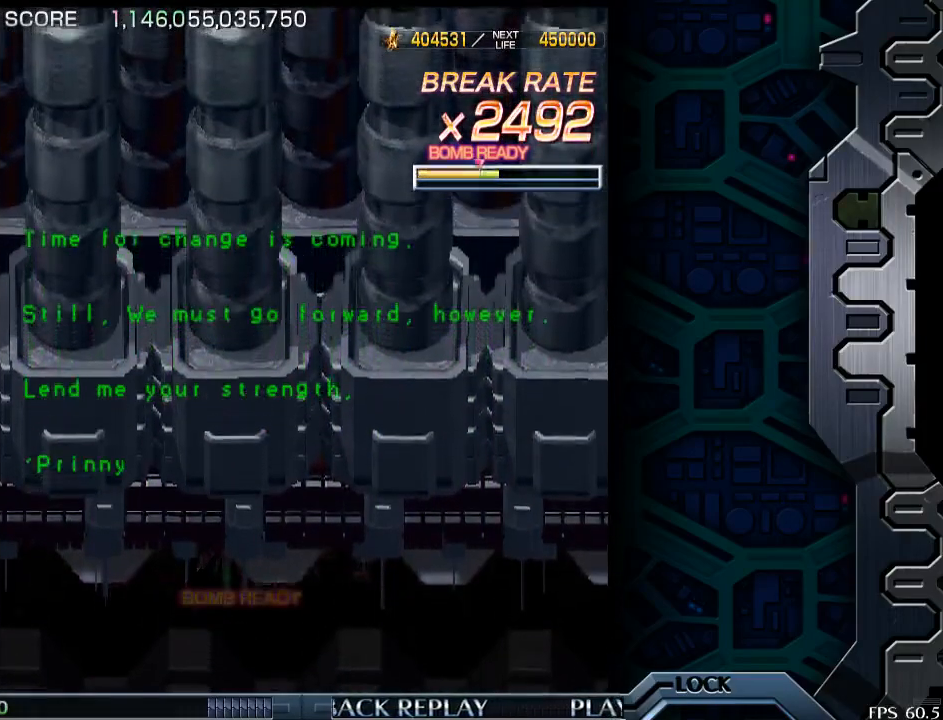
{"buttons": [], "left_stick": "left", "events": [[500, "left_stick", "left"]]}
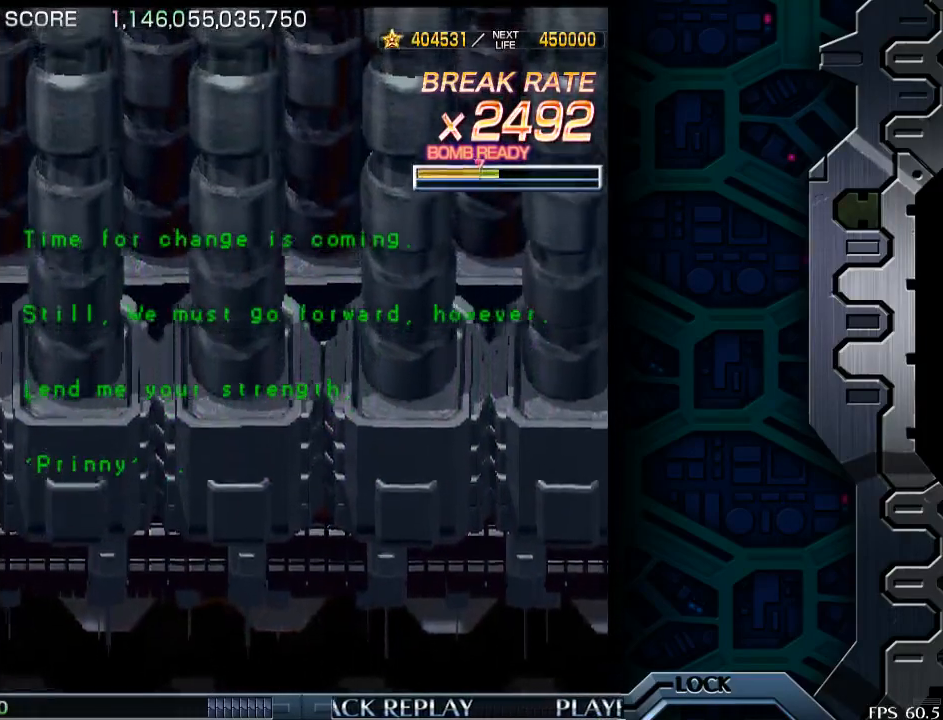
{"buttons": [], "left_stick": "center", "events": [[50, "left_stick", "center"]]}
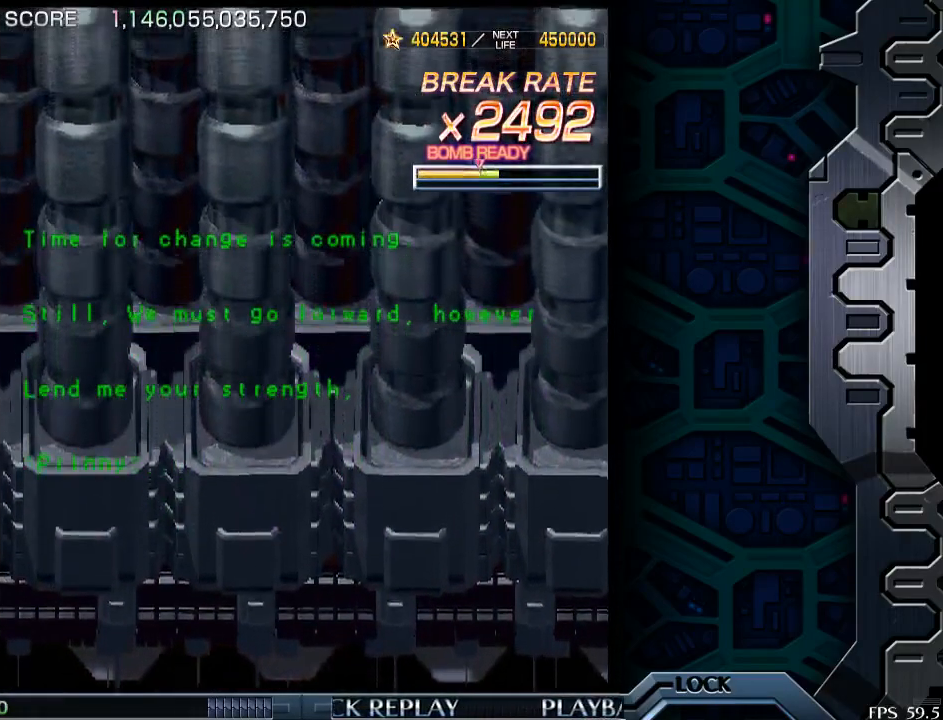
{"buttons": [], "left_stick": "center", "events": [[150, "left_stick", "right"], [233, "left_stick", "center"]]}
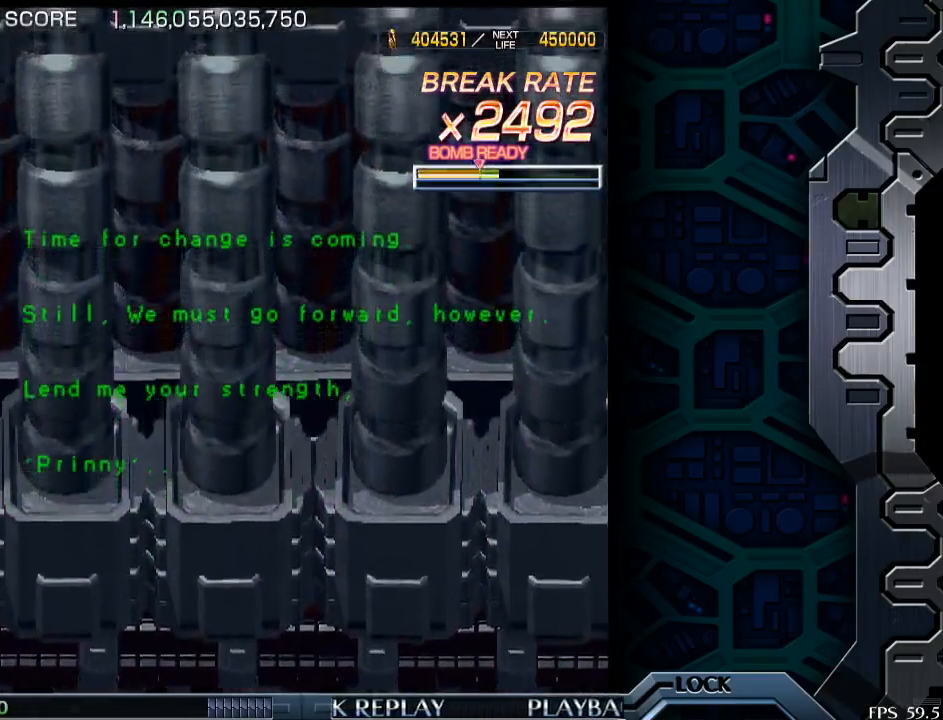
{"buttons": [], "left_stick": "center", "events": [[83, "left_stick", "left"], [400, "left_stick", "center"]]}
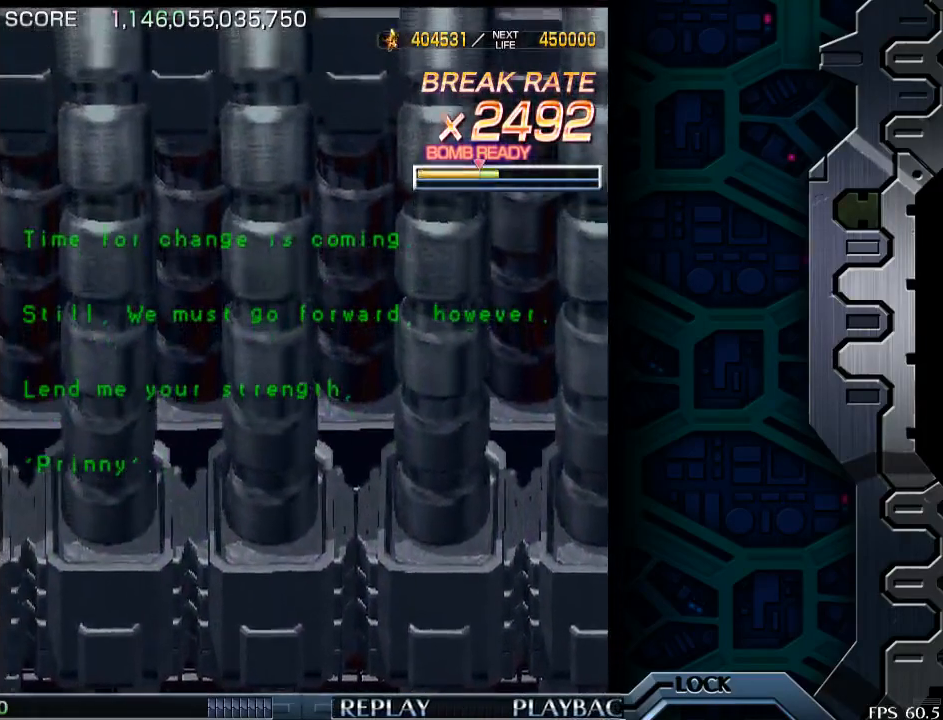
{"buttons": [], "left_stick": "center", "events": [[333, "left_stick", "down"], [433, "left_stick", "center"]]}
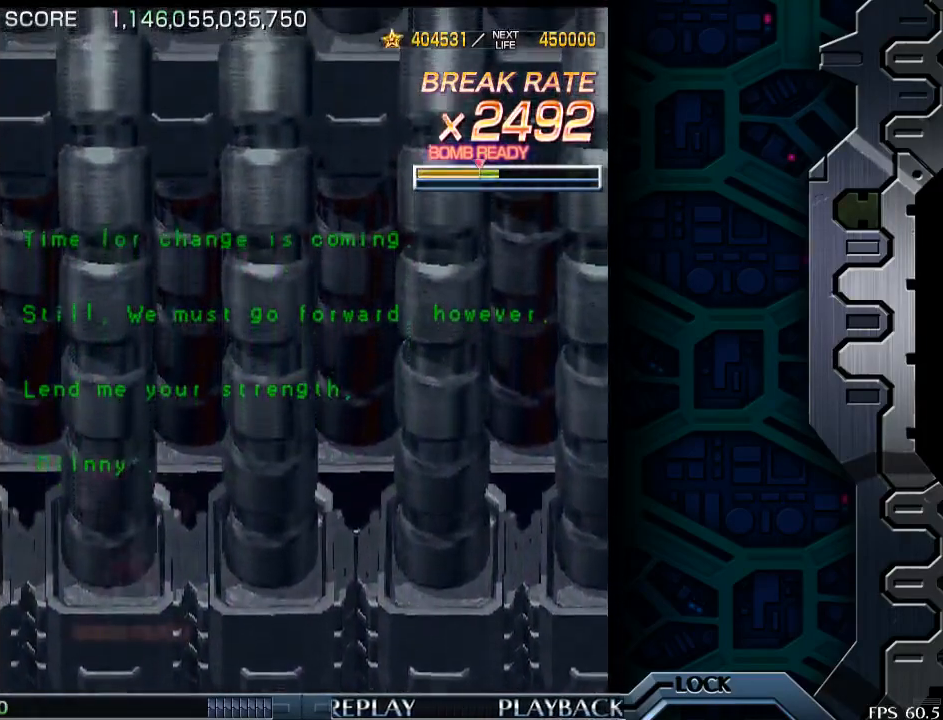
{"buttons": [], "left_stick": "center", "events": []}
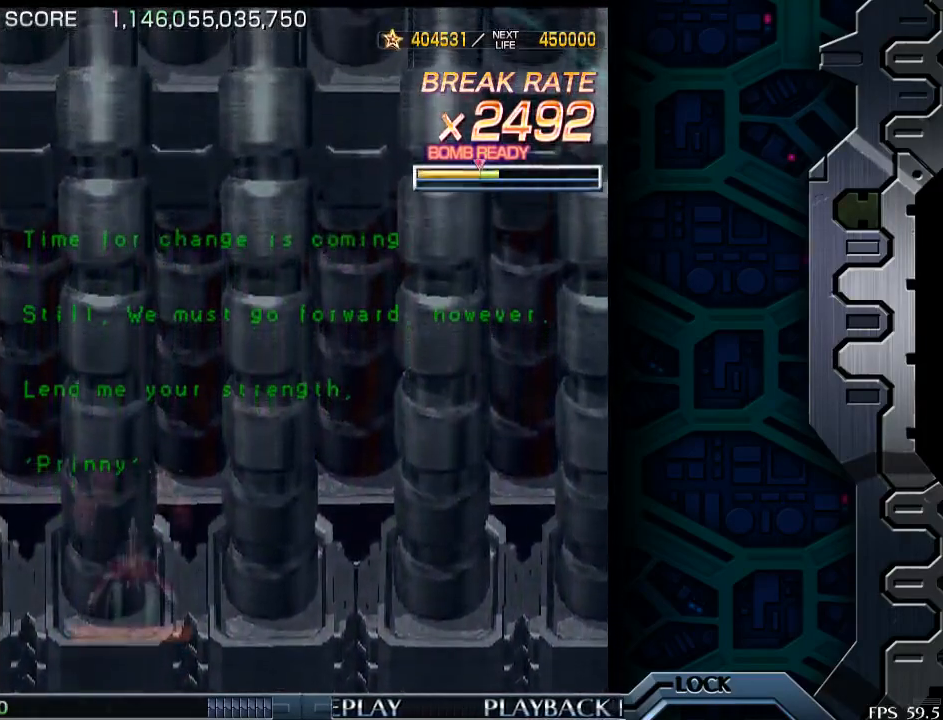
{"buttons": [], "left_stick": "center", "events": []}
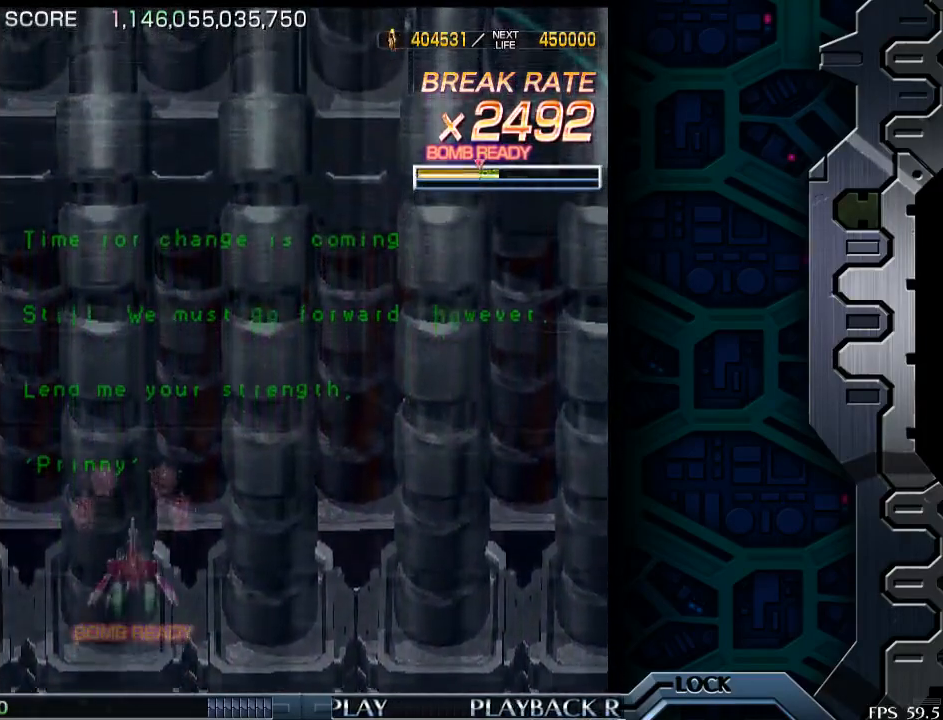
{"buttons": [], "left_stick": "center", "events": []}
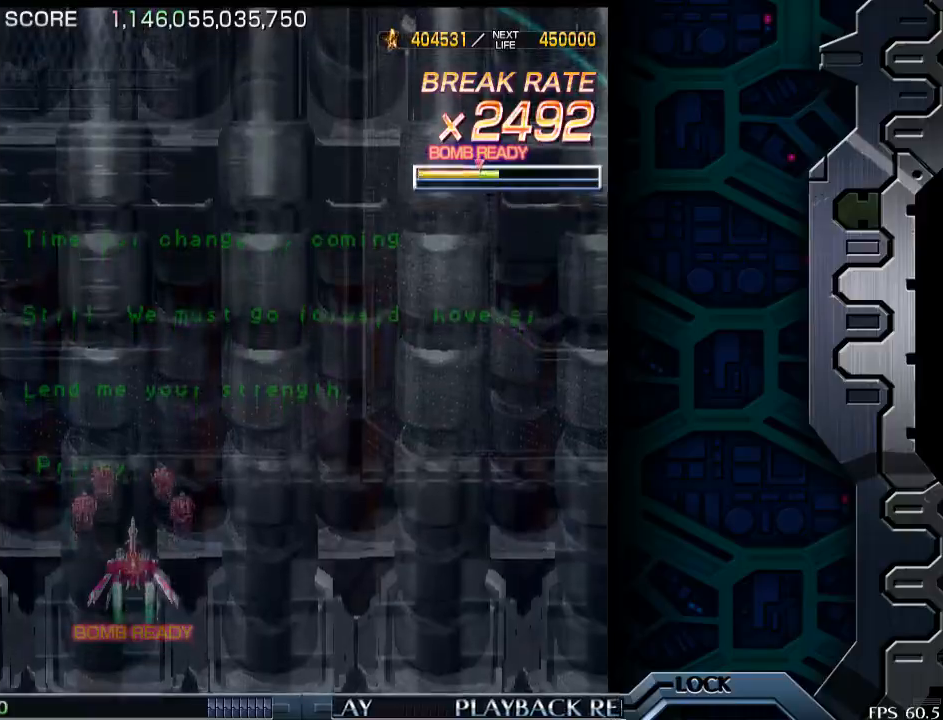
{"buttons": [], "left_stick": "center", "events": []}
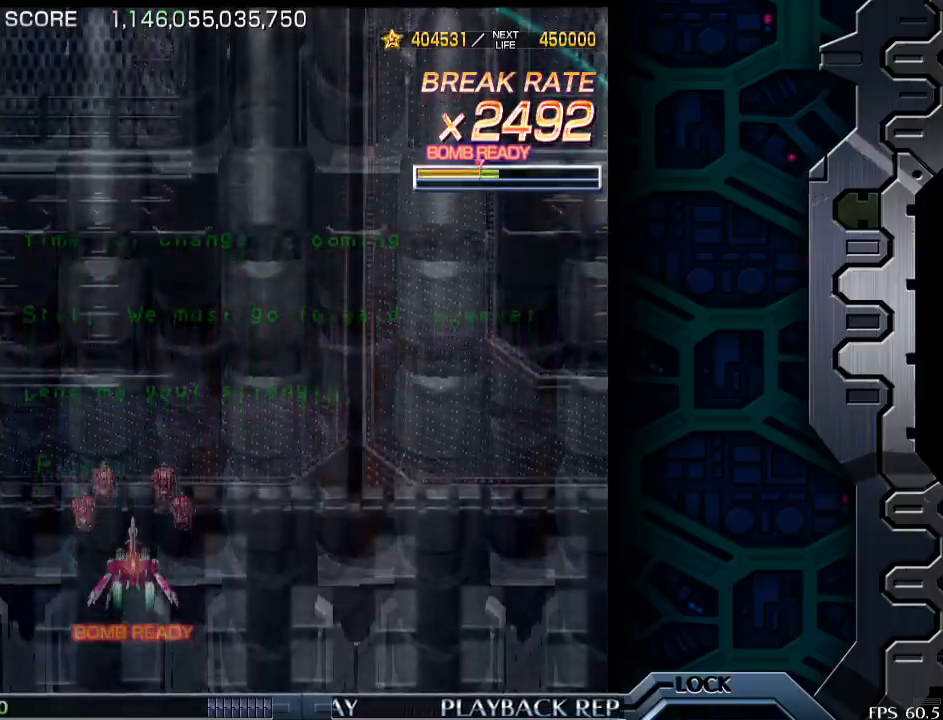
{"buttons": [], "left_stick": "center", "events": []}
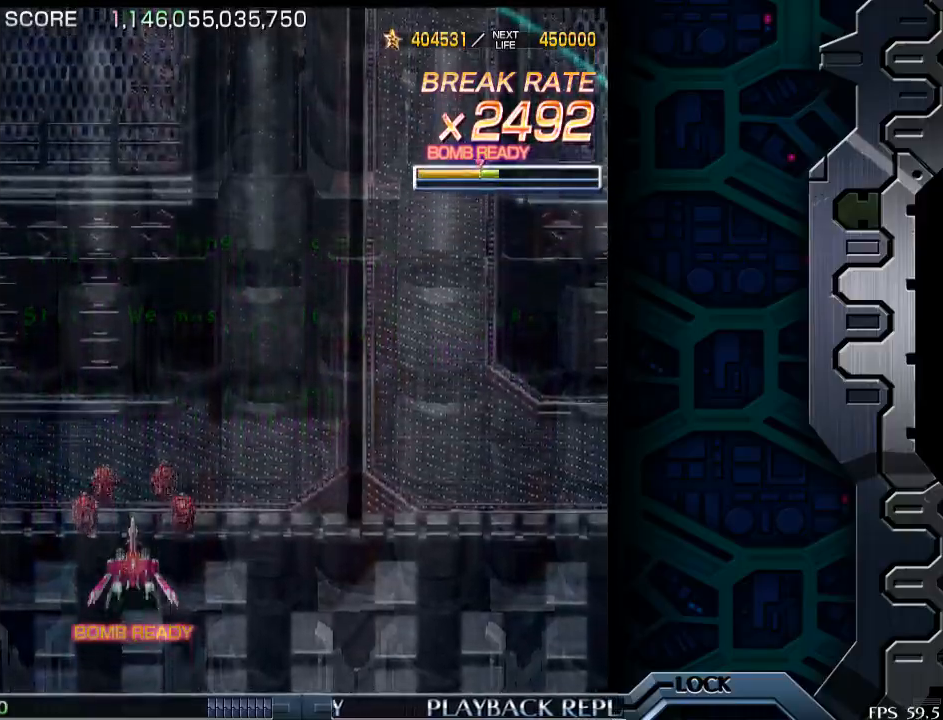
{"buttons": [], "left_stick": "center", "events": [[283, "left_stick", "left"], [400, "left_stick", "center"]]}
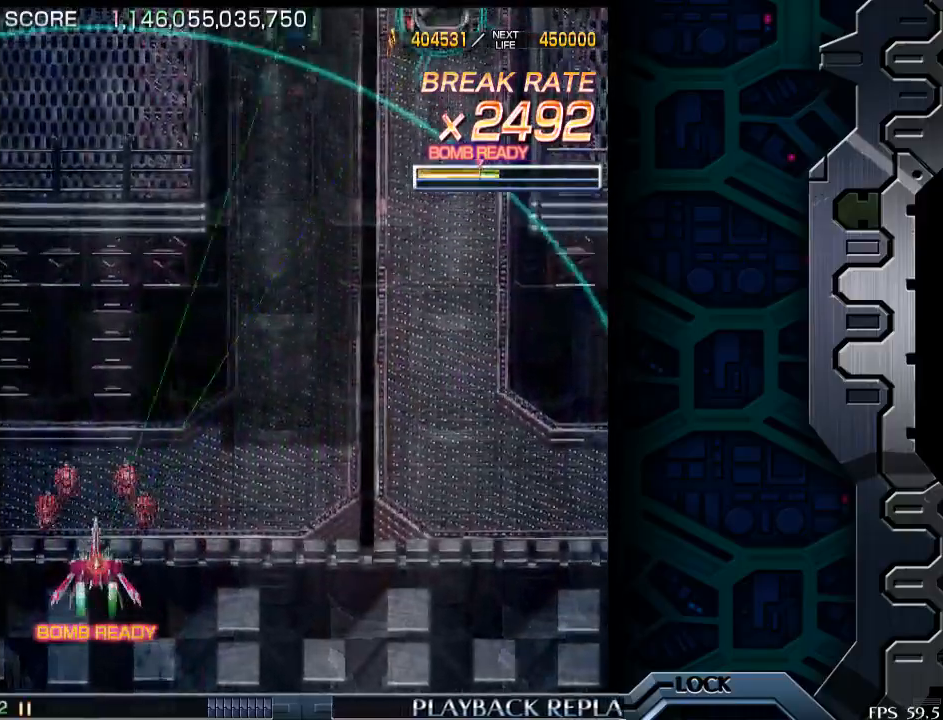
{"buttons": [], "left_stick": "up", "events": [[300, "left_stick", "right"], [400, "left_stick", "center"], [483, "left_stick", "up"]]}
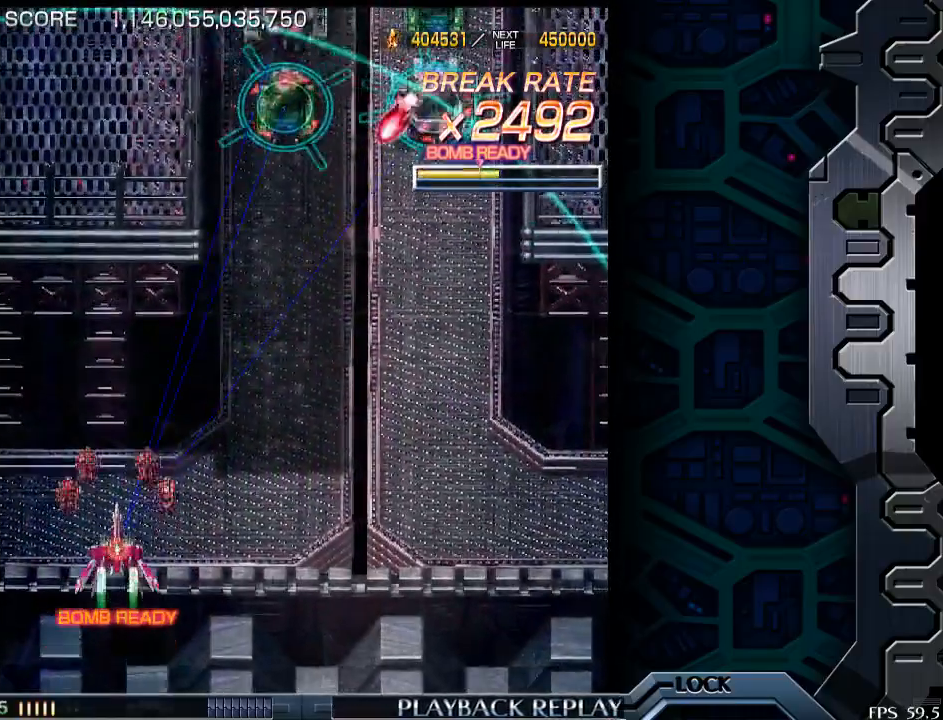
{"buttons": [], "left_stick": "down", "events": [[133, "left_stick", "center"], [483, "left_stick", "down"]]}
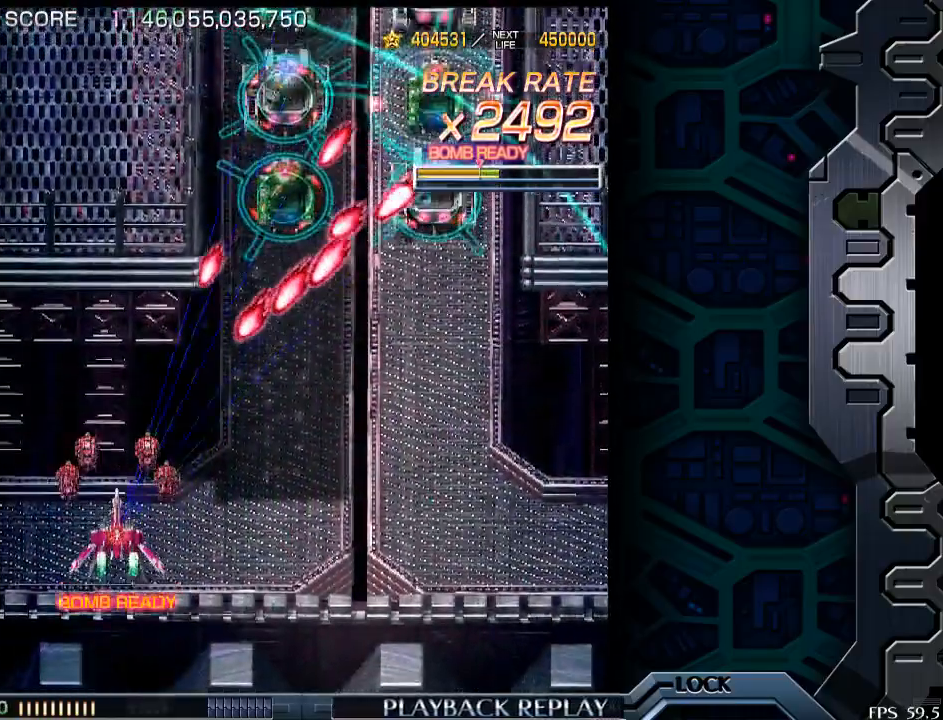
{"buttons": [], "left_stick": "center", "events": [[133, "left_stick", "center"], [283, "left_stick", "down-right"], [383, "left_stick", "center"]]}
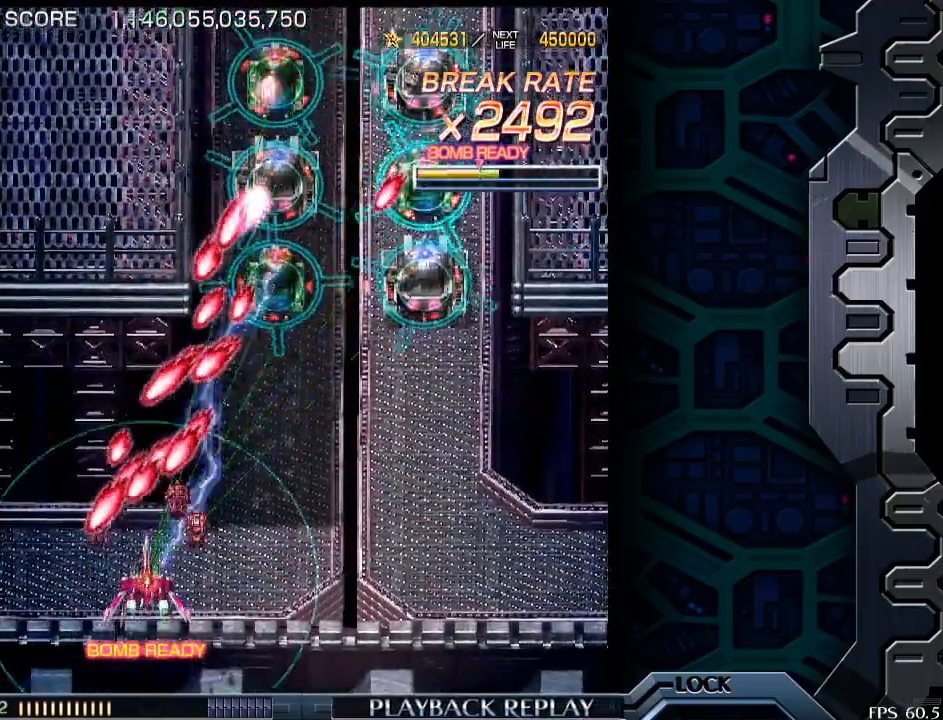
{"buttons": [], "left_stick": "center", "events": [[233, "left_stick", "right"], [283, "left_stick", "center"]]}
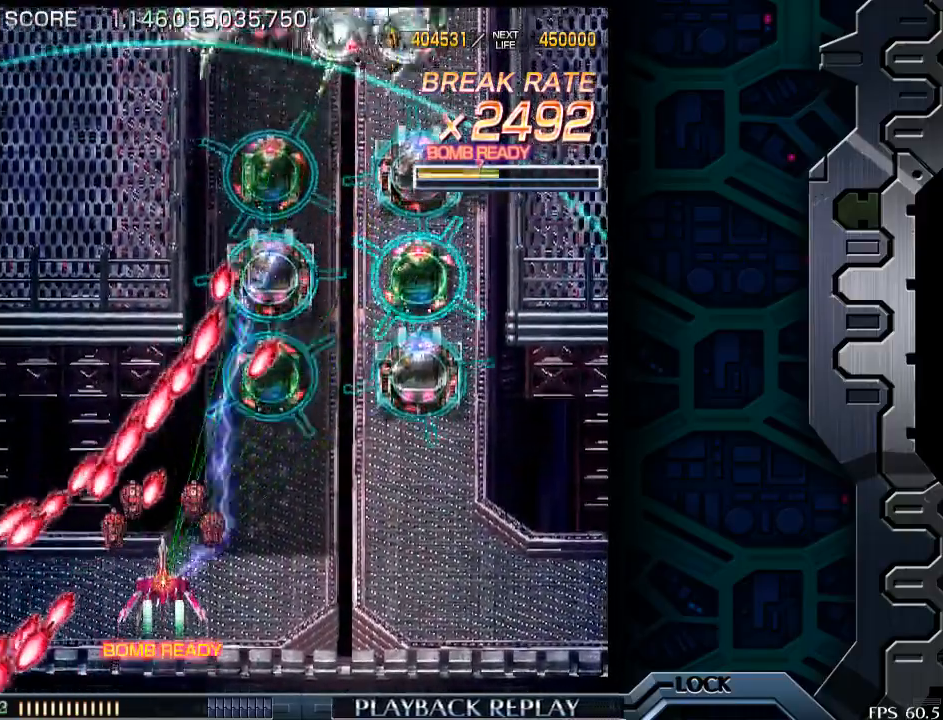
{"buttons": [], "left_stick": "down-right", "events": [[83, "left_stick", "down-right"], [183, "left_stick", "center"], [500, "left_stick", "down-right"]]}
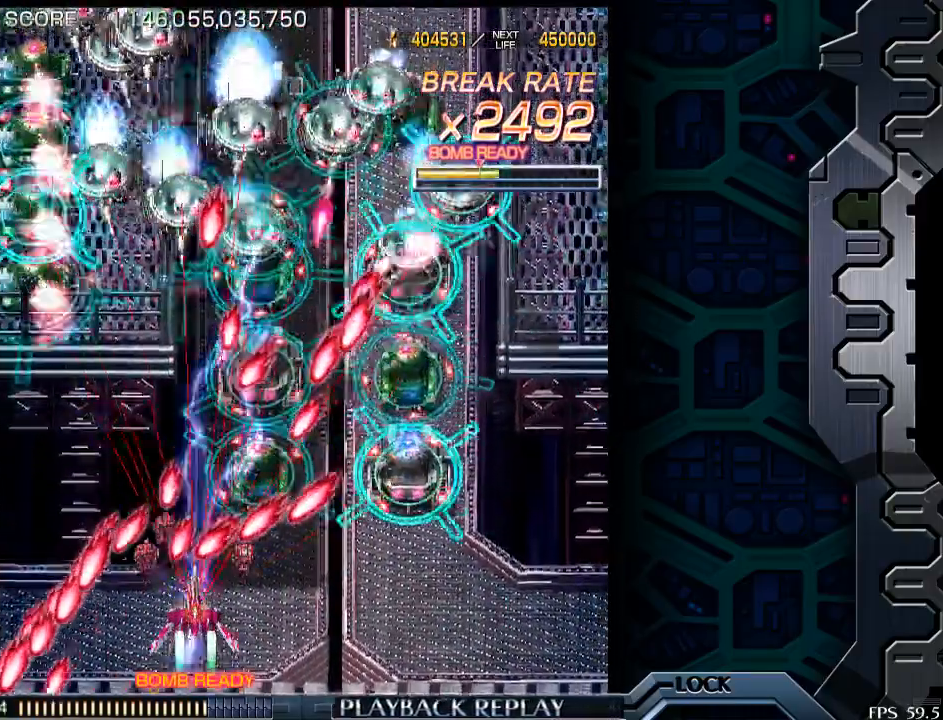
{"buttons": [], "left_stick": "right", "events": [[150, "left_stick", "center"], [300, "left_stick", "right"]]}
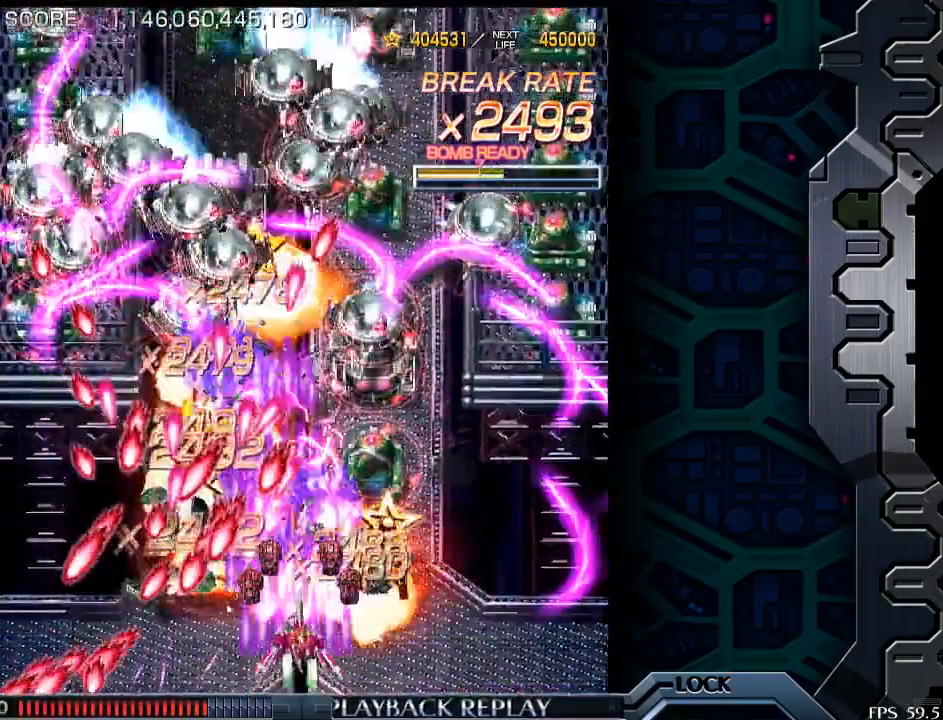
{"buttons": [], "left_stick": "right", "events": []}
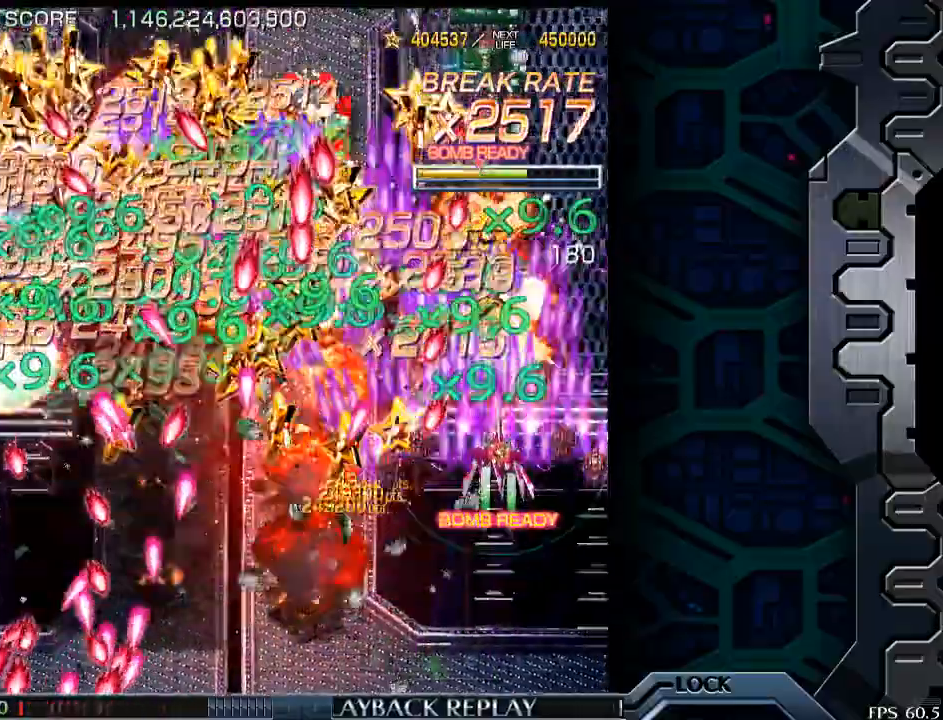
{"buttons": [], "left_stick": "center", "events": [[283, "left_stick", "down"], [450, "left_stick", "center"]]}
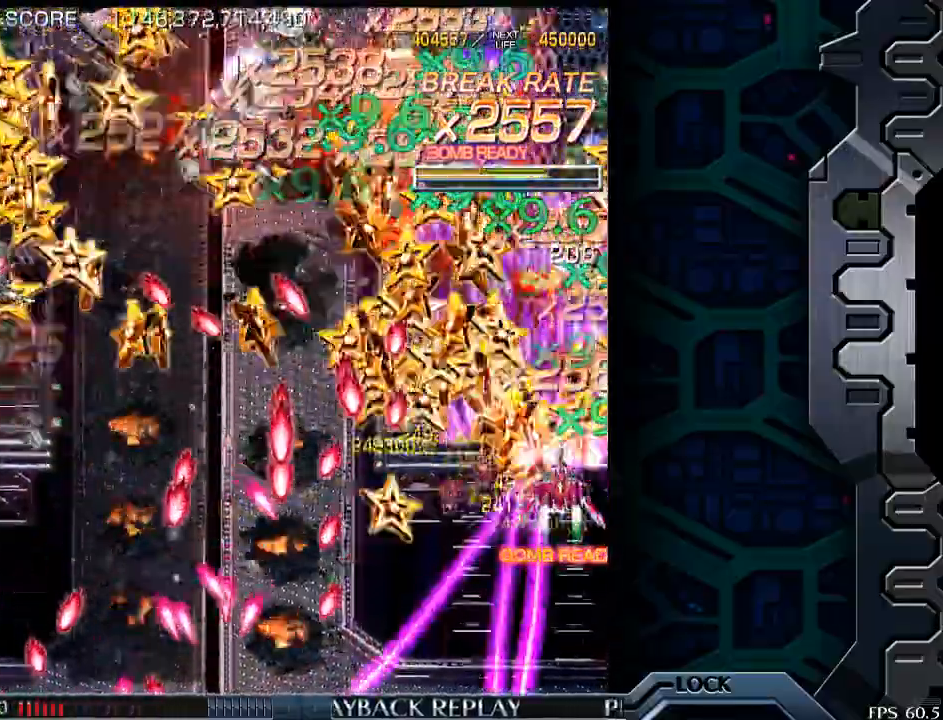
{"buttons": [], "left_stick": "center", "events": [[50, "left_stick", "down"], [200, "left_stick", "center"], [350, "left_stick", "down-left"], [500, "left_stick", "center"]]}
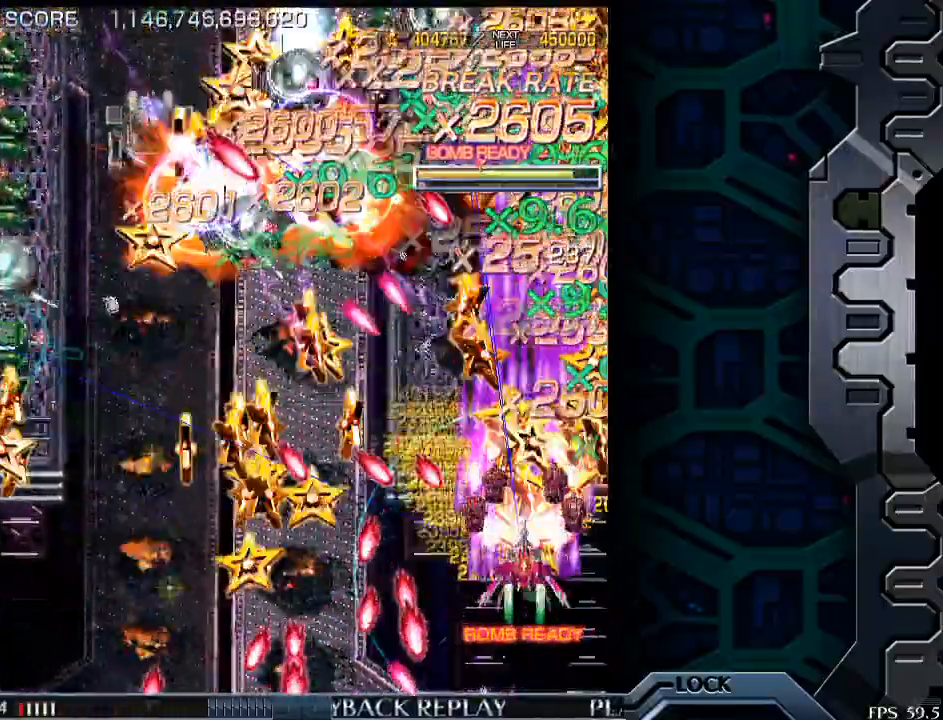
{"buttons": [], "left_stick": "up-right", "events": [[50, "left_stick", "down"], [333, "left_stick", "left"], [383, "left_stick", "center"], [500, "left_stick", "up-right"]]}
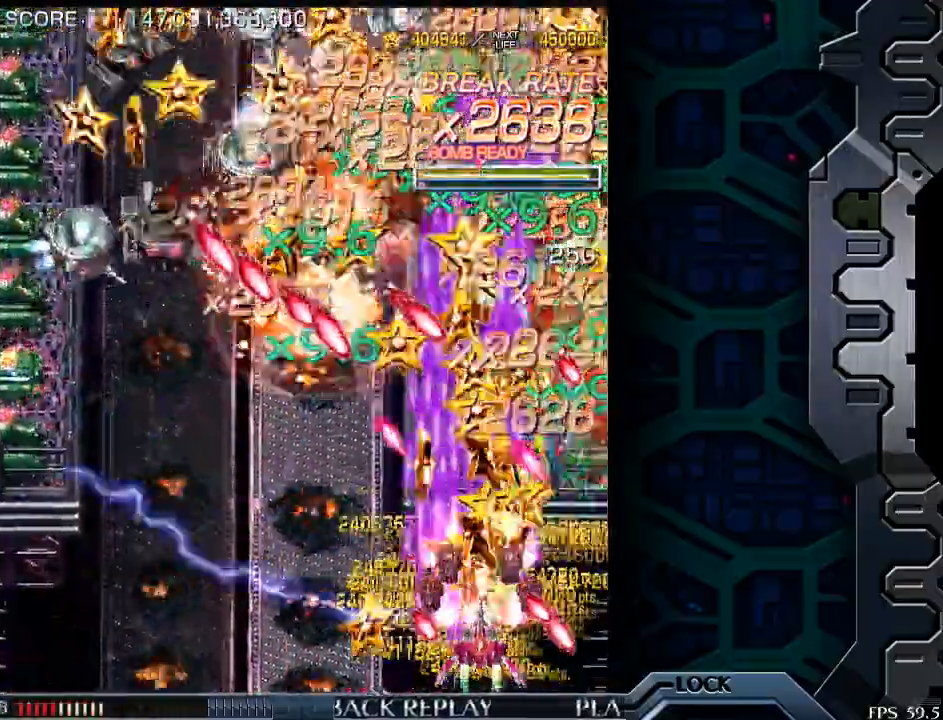
{"buttons": [], "left_stick": "left", "events": [[150, "left_stick", "up-left"], [200, "left_stick", "left"]]}